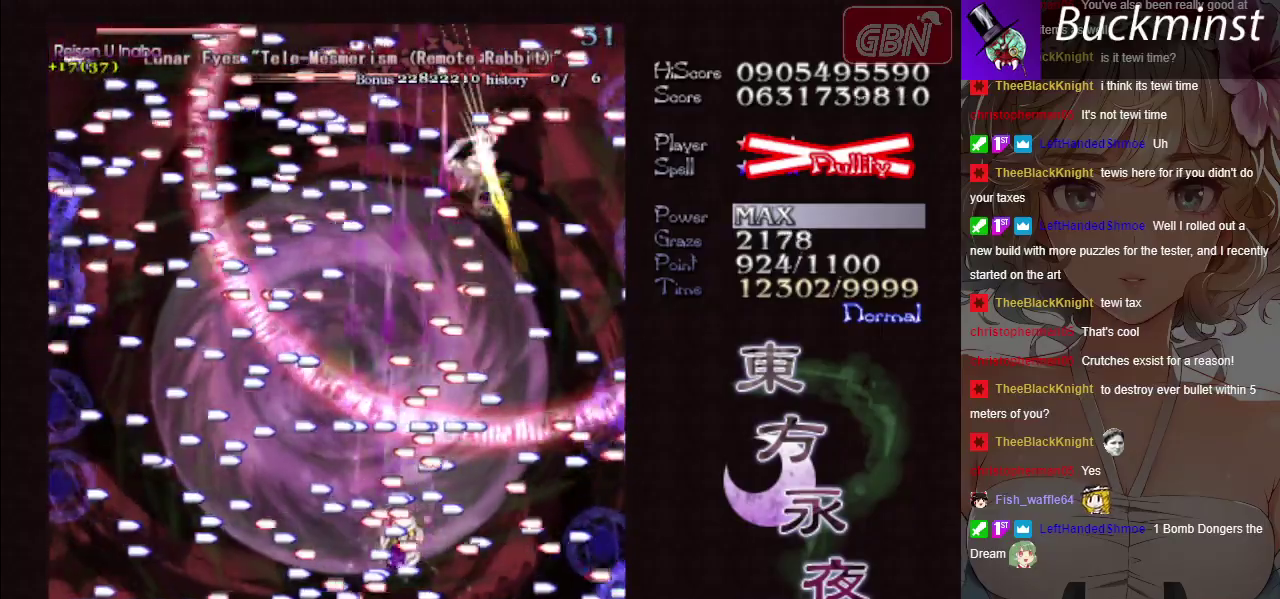
Gameplay with a controller (Xbox layout); each line is a JSON object with the inputs held at the frame after it (dt_ms = milliseconds from this image to that frame). "events" lists button and stick changes between this image and that frame as [ms after this image, input, new state], when the widget could be followed in between. Not read: L3 R3 right_stick.
{"dt_ms": 300, "buttons": ["A", "X"], "left_stick": "left", "events": [[200, "left_stick", "down-left"], [250, "left_stick", "left"]]}
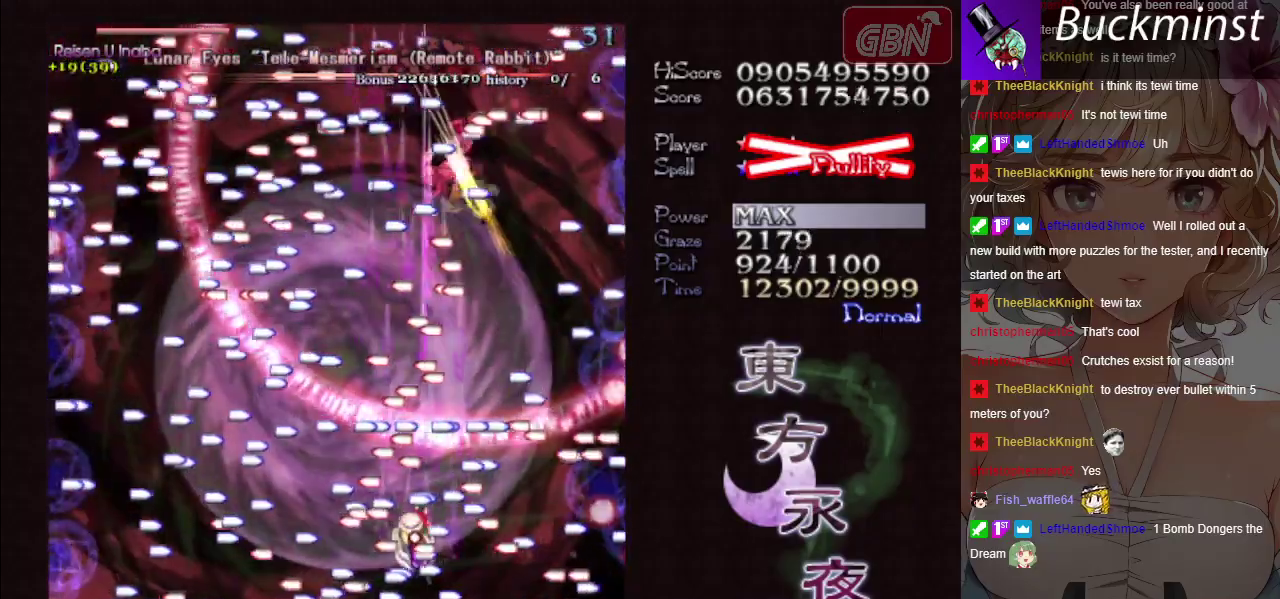
{"dt_ms": 400, "buttons": ["A", "X"], "left_stick": "center", "events": [[217, "left_stick", "down"], [333, "left_stick", "center"]]}
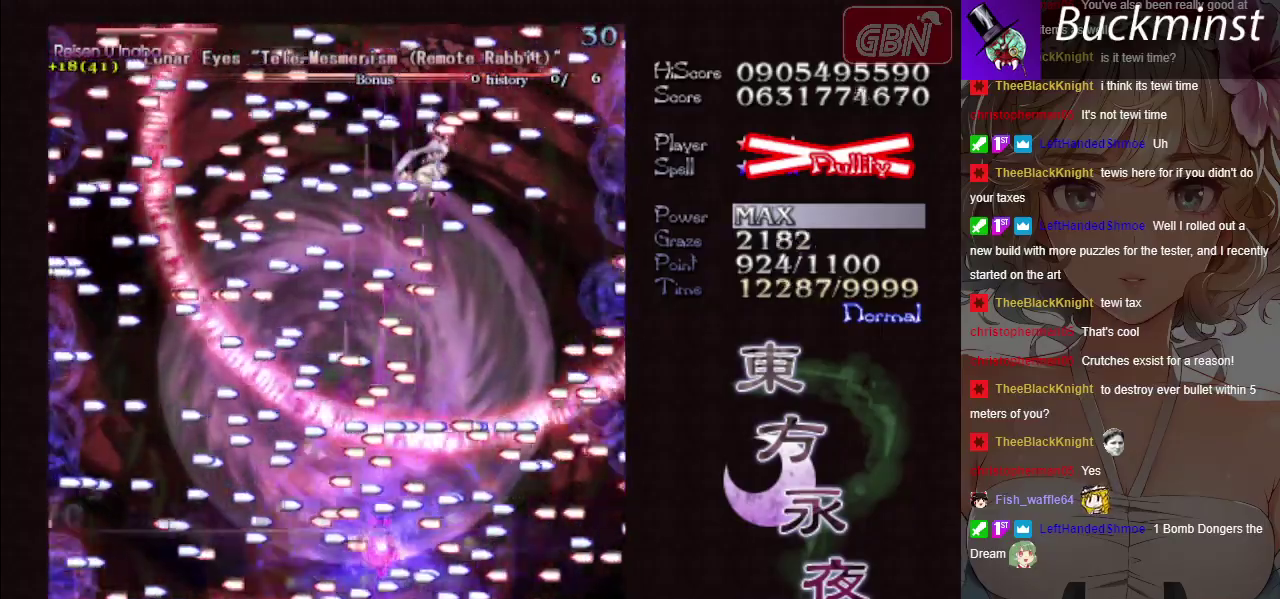
{"dt_ms": 600, "buttons": ["A", "X"], "left_stick": "left", "events": [[567, "left_stick", "left"]]}
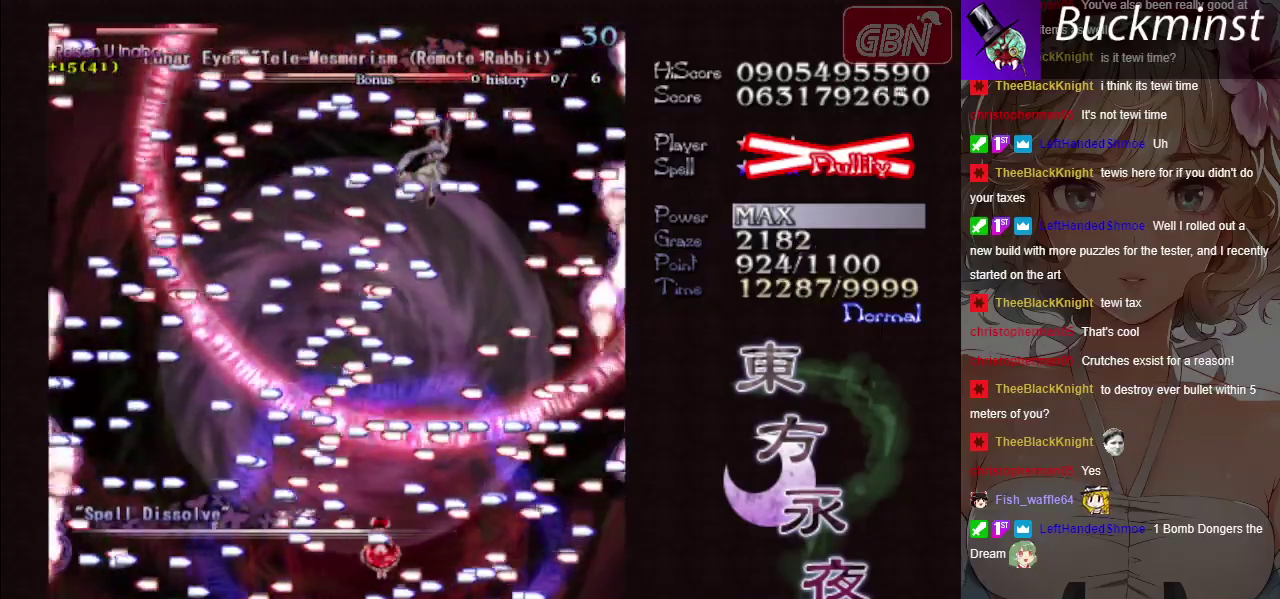
{"dt_ms": 400, "buttons": ["A"], "left_stick": "center", "events": [[117, "left_stick", "down"], [233, "left_stick", "center"], [350, "X", "up"]]}
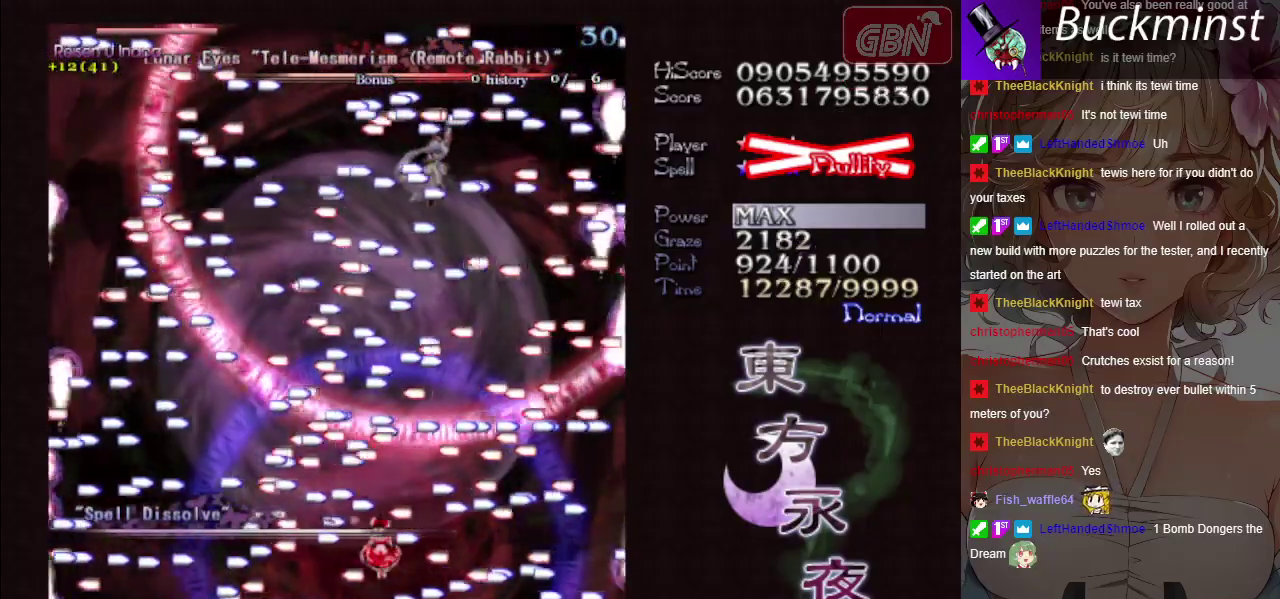
{"dt_ms": 500, "buttons": [], "left_stick": "center", "events": [[17, "A", "up"]]}
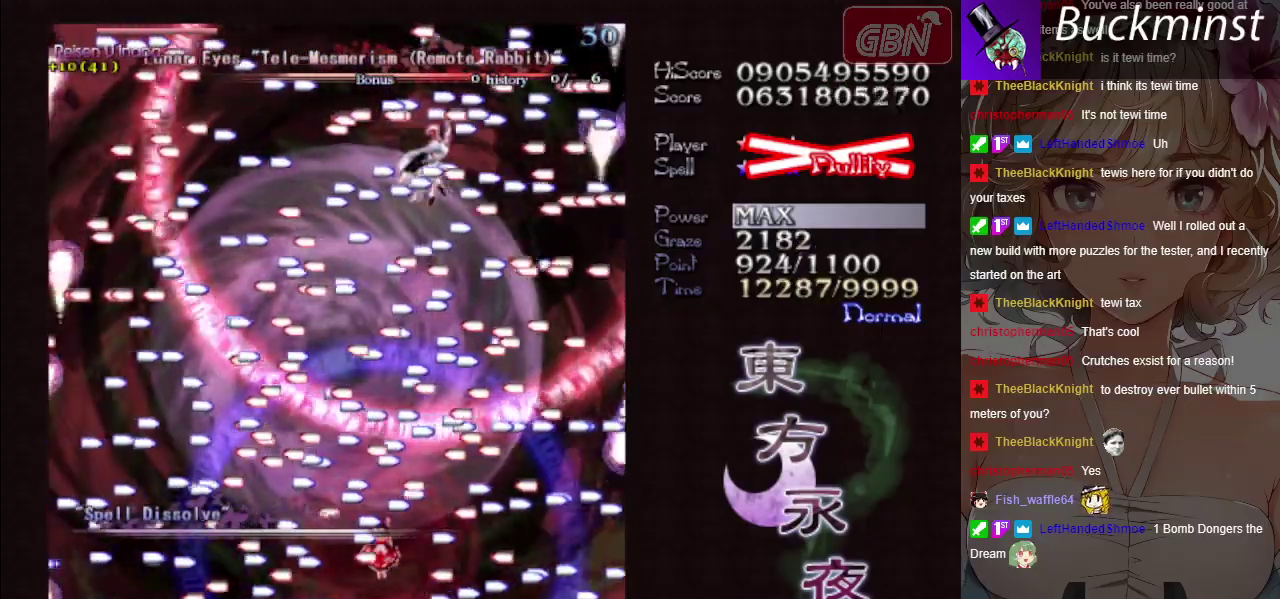
{"dt_ms": 500, "buttons": [], "left_stick": "center", "events": []}
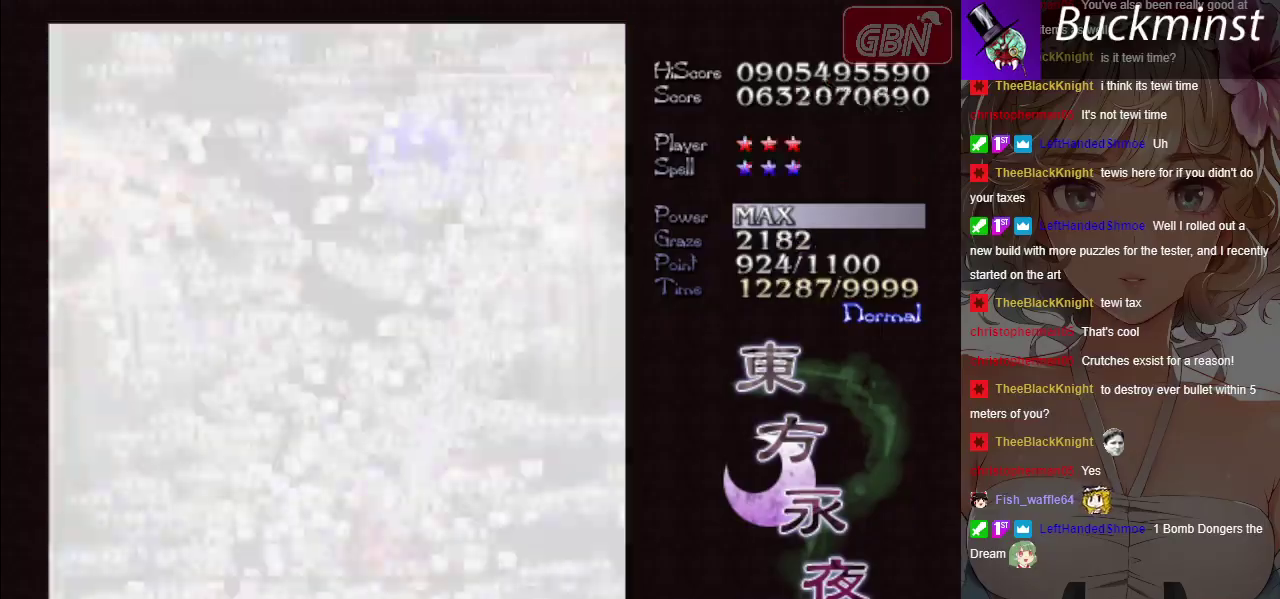
{"dt_ms": 500, "buttons": [], "left_stick": "center", "events": []}
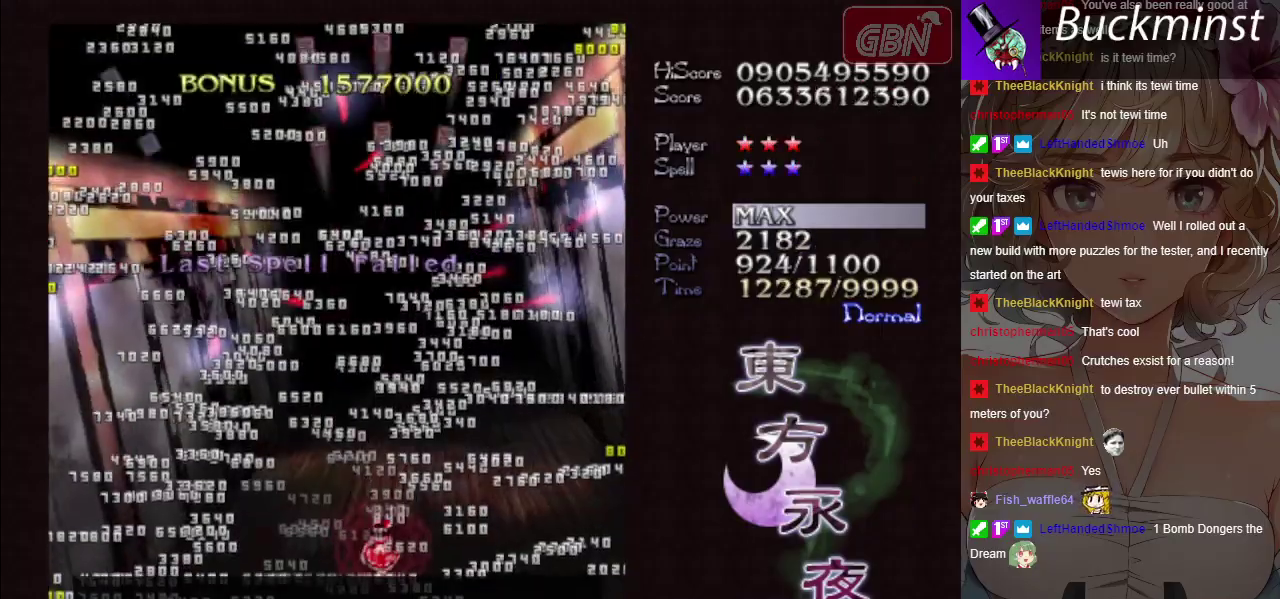
{"dt_ms": 500, "buttons": [], "left_stick": "center", "events": []}
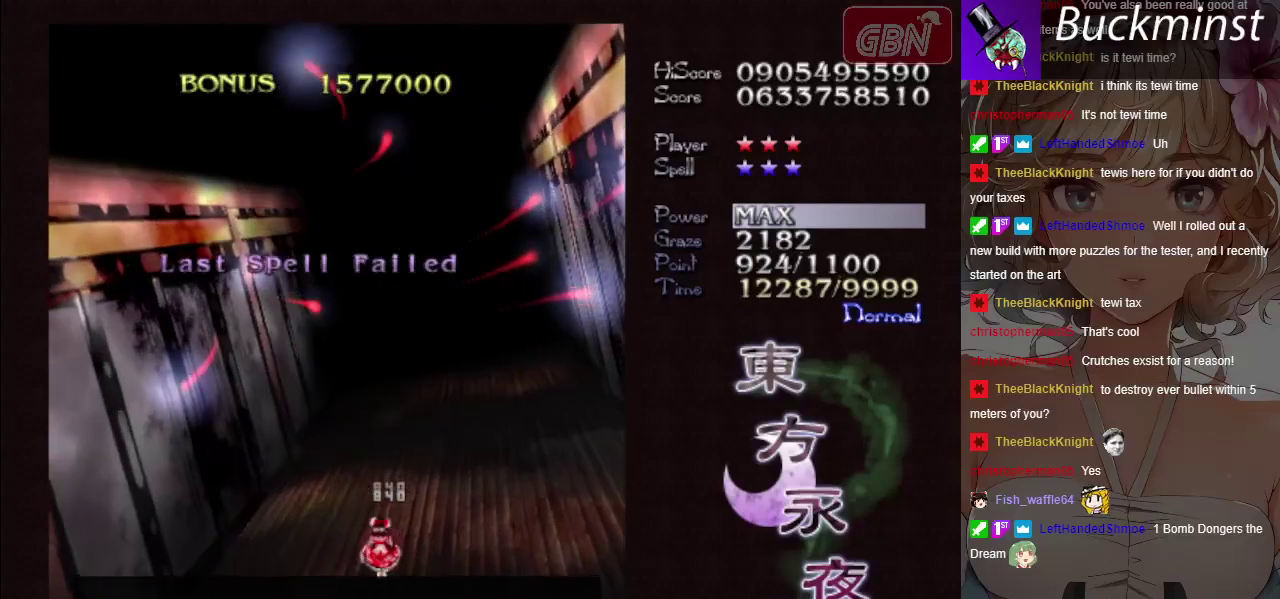
{"dt_ms": 500, "buttons": [], "left_stick": "center", "events": []}
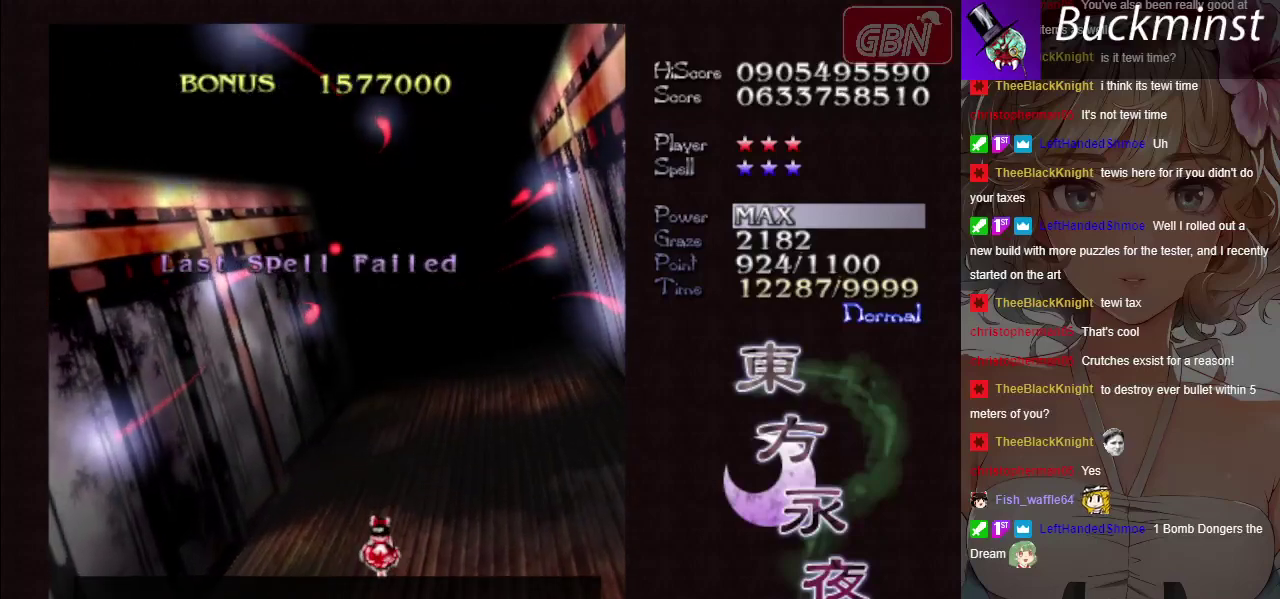
{"dt_ms": 500, "buttons": [], "left_stick": "center", "events": []}
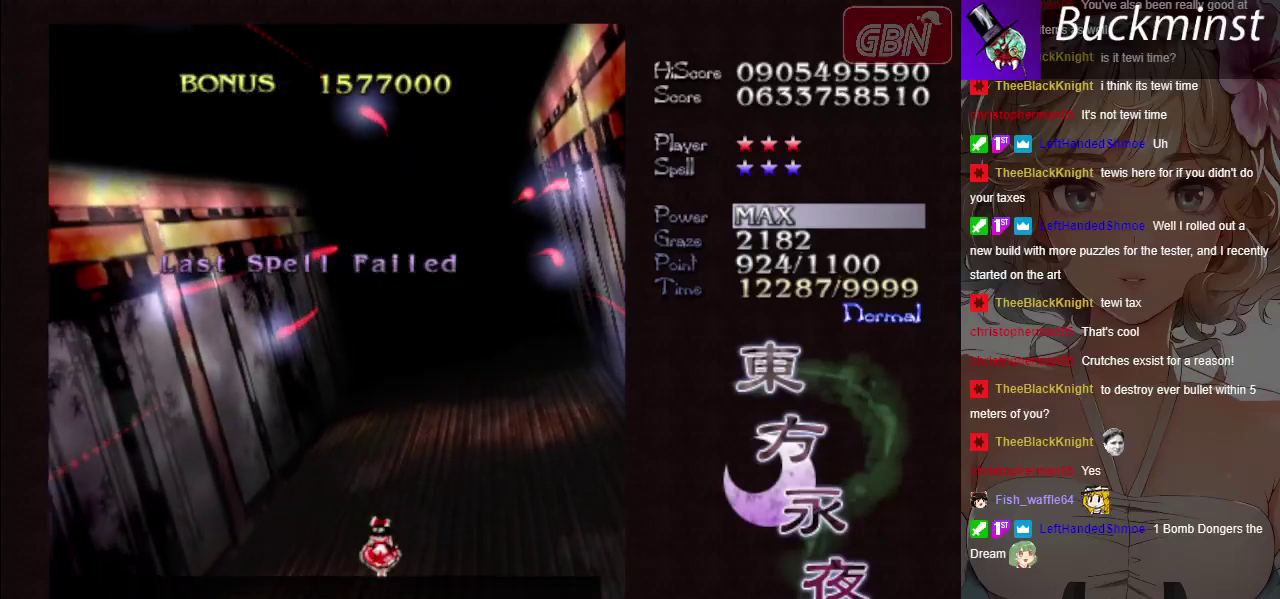
{"dt_ms": 500, "buttons": [], "left_stick": "center", "events": []}
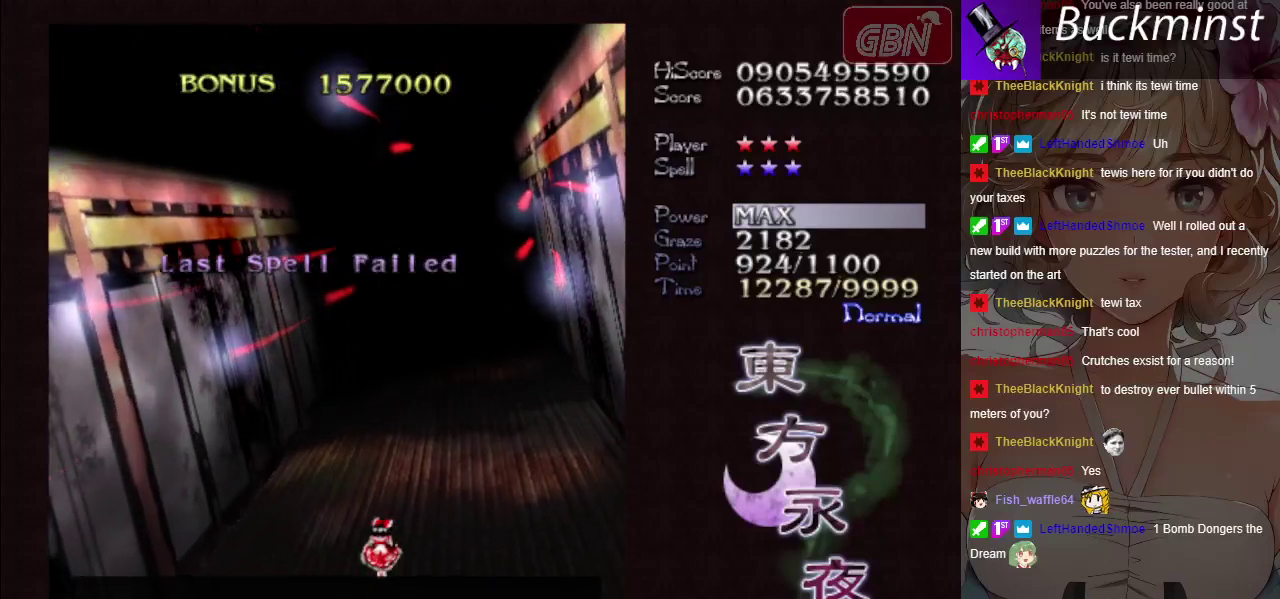
{"dt_ms": 500, "buttons": [], "left_stick": "center", "events": []}
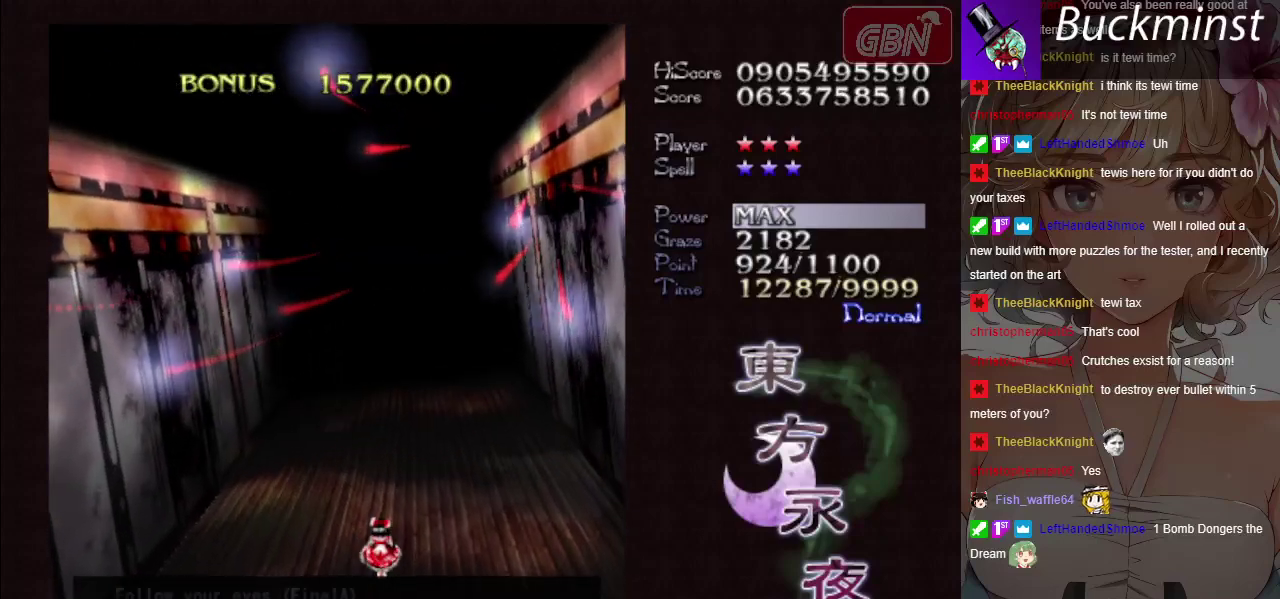
{"dt_ms": 500, "buttons": [], "left_stick": "center", "events": []}
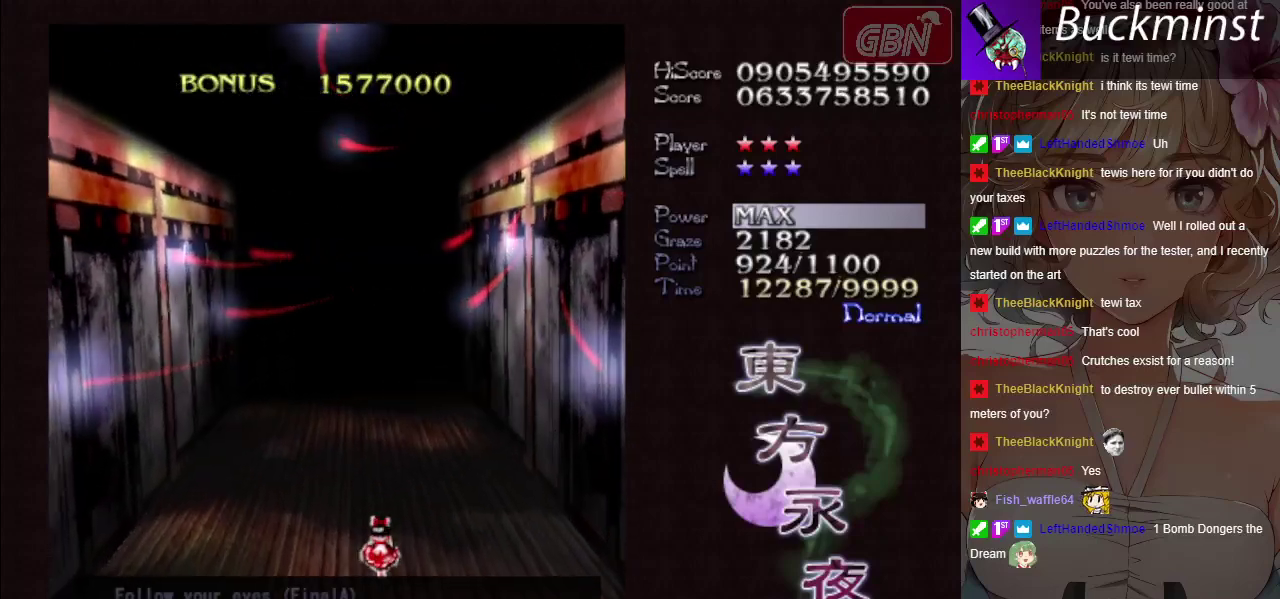
{"dt_ms": 700, "buttons": ["A"], "left_stick": "center", "events": [[683, "A", "down"]]}
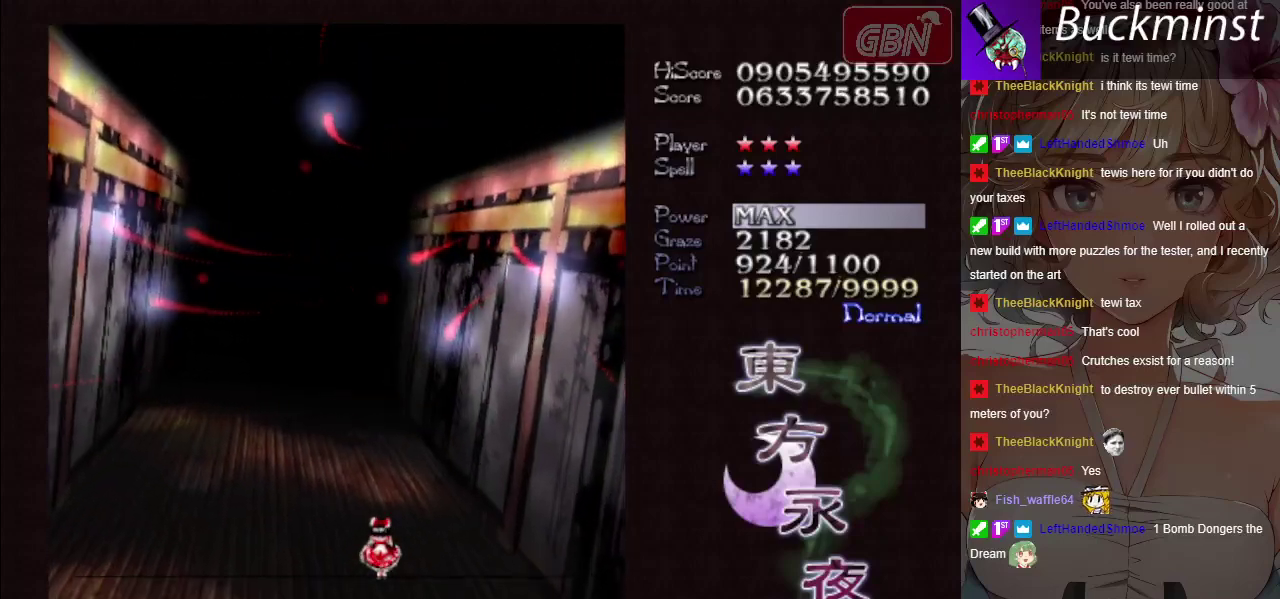
{"dt_ms": 300, "buttons": [], "left_stick": "center", "events": [[17, "A", "up"]]}
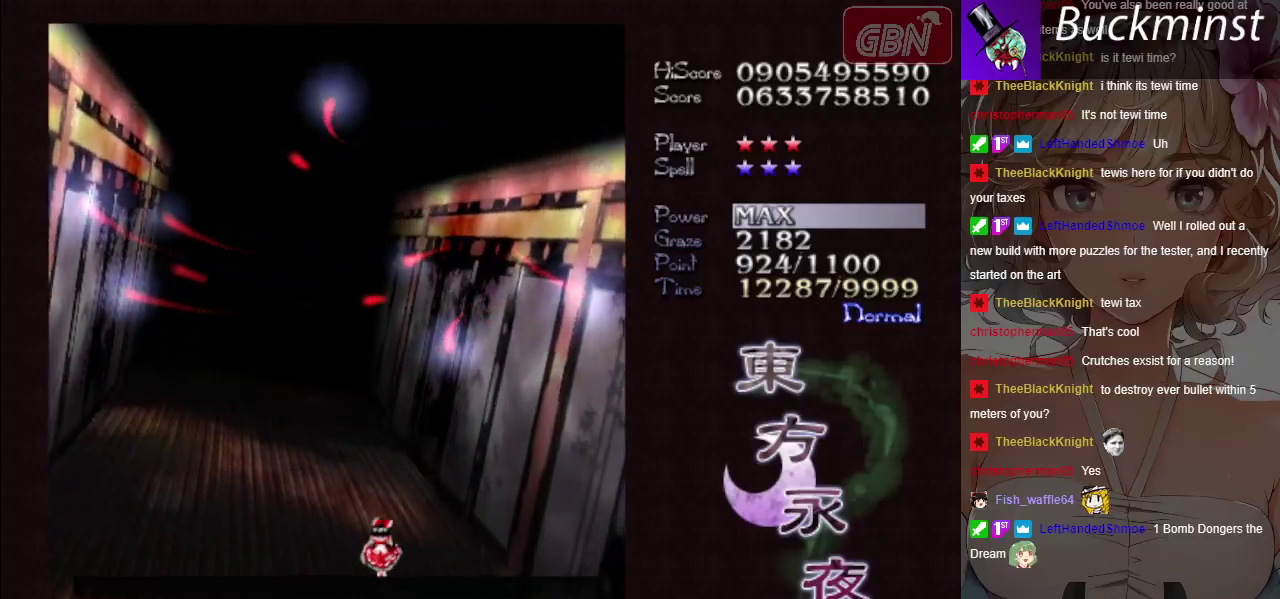
{"dt_ms": 500, "buttons": [], "left_stick": "center", "events": []}
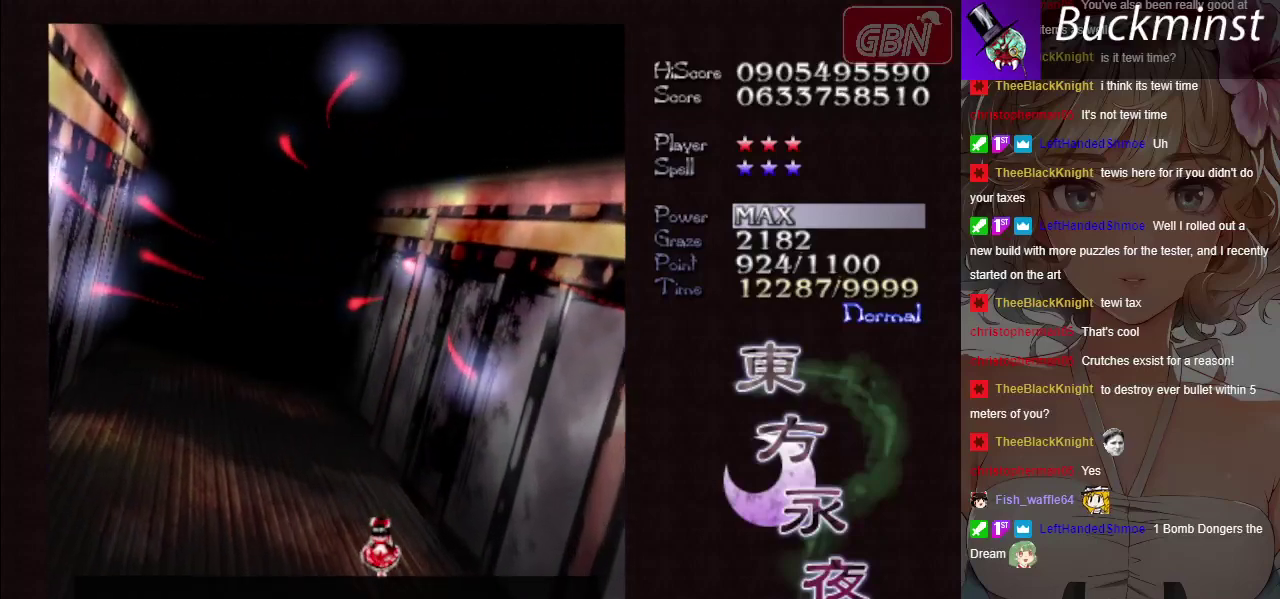
{"dt_ms": 500, "buttons": [], "left_stick": "center", "events": []}
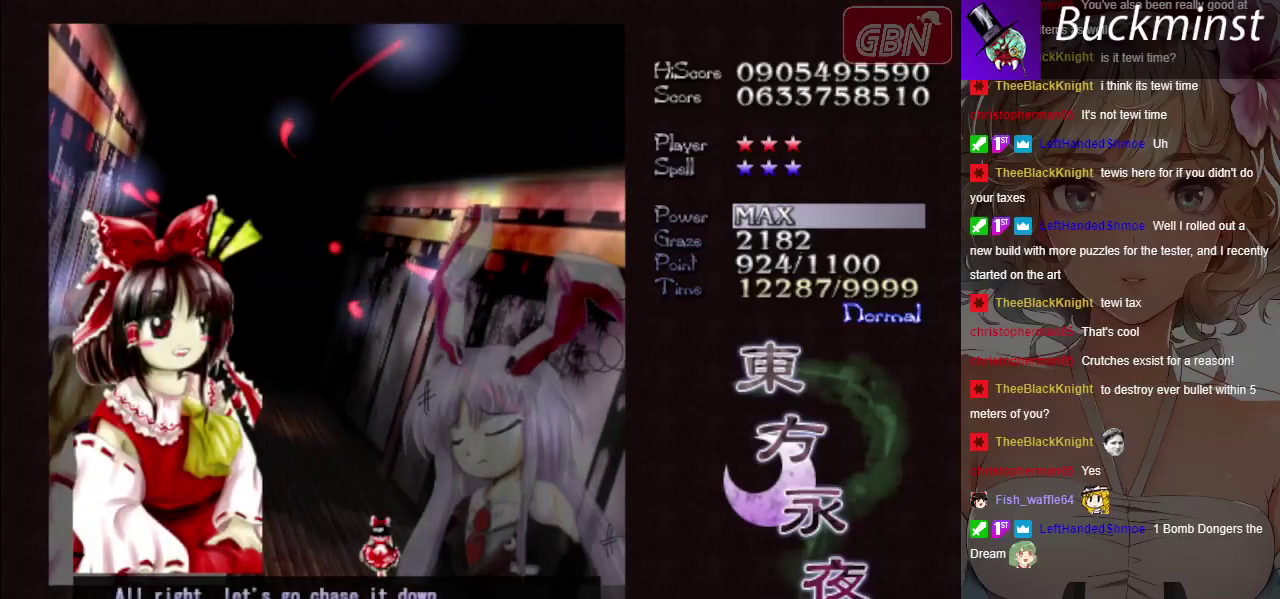
{"dt_ms": 300, "buttons": ["A"], "left_stick": "center", "events": [[267, "A", "down"]]}
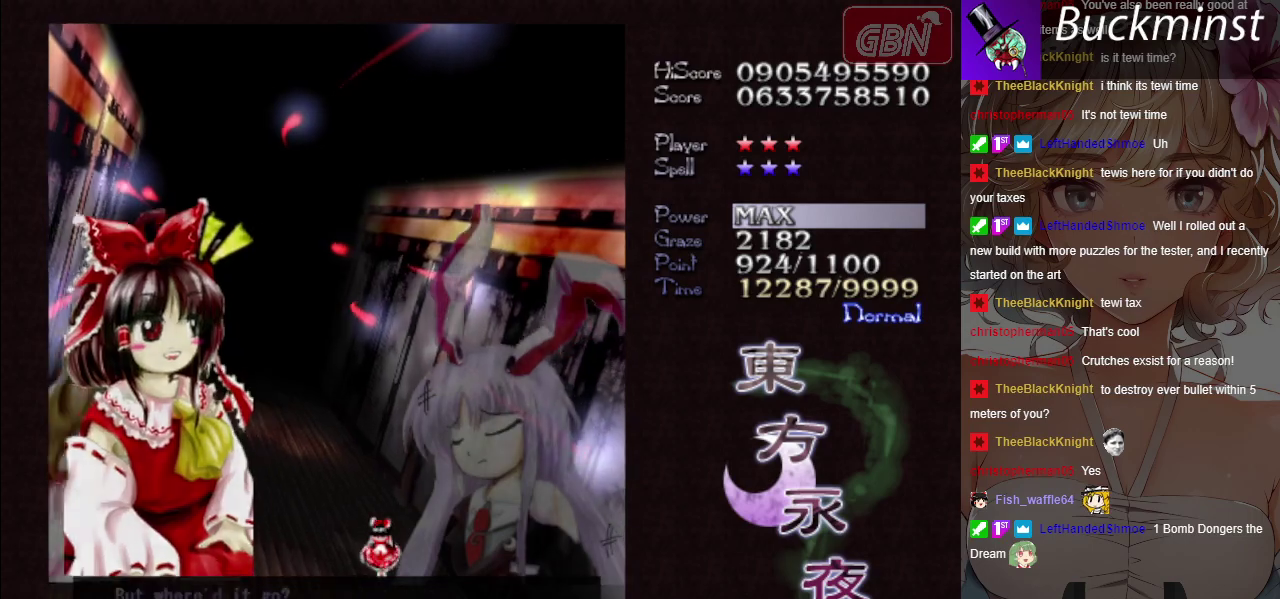
{"dt_ms": 400, "buttons": ["A"], "left_stick": "center", "events": [[50, "A", "up"], [333, "A", "down"]]}
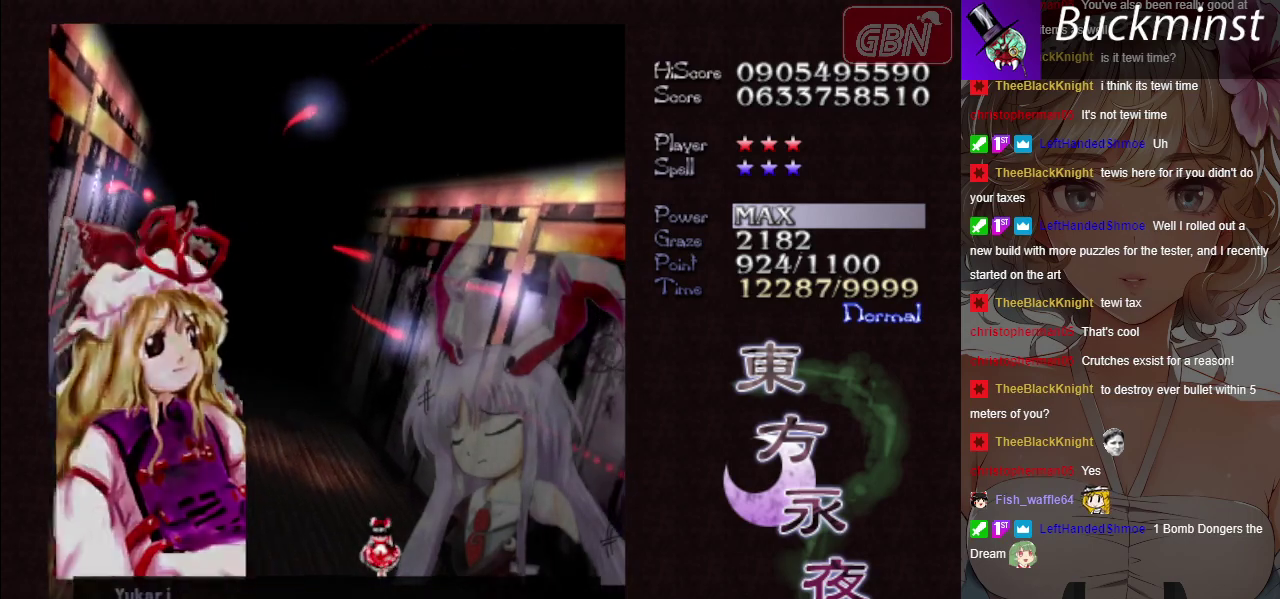
{"dt_ms": 200, "buttons": [], "left_stick": "center", "events": [[33, "A", "up"], [67, "A", "down"], [133, "A", "up"]]}
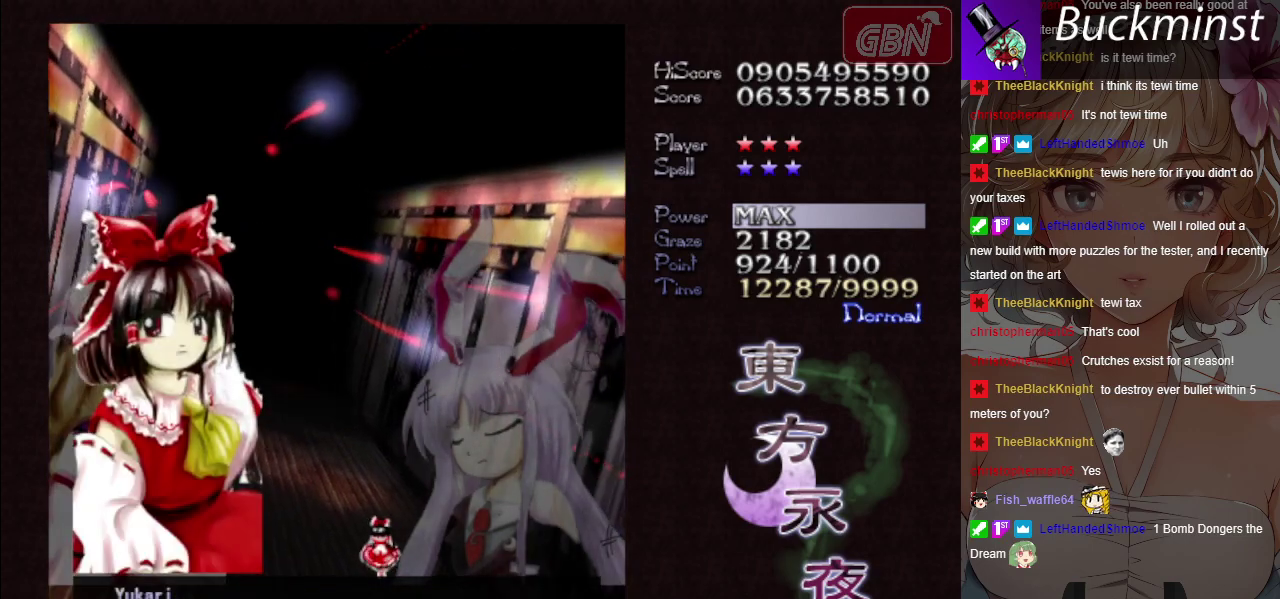
{"dt_ms": 600, "buttons": ["B"], "left_stick": "center", "events": [[83, "B", "down"]]}
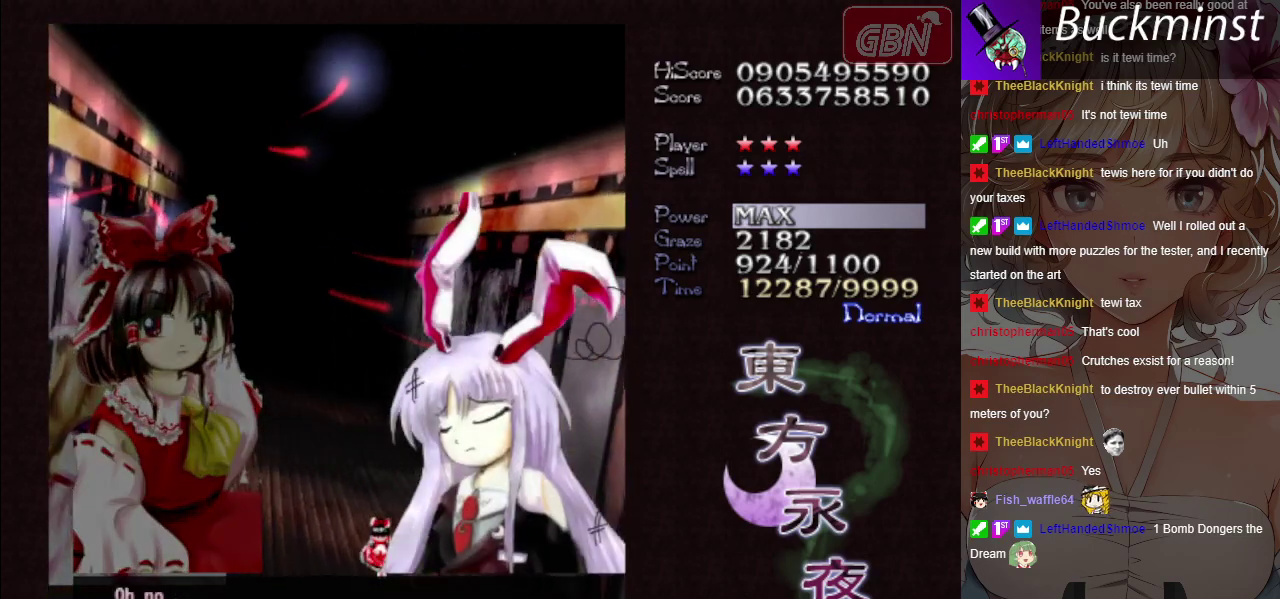
{"dt_ms": 300, "buttons": [], "left_stick": "center", "events": [[250, "B", "up"]]}
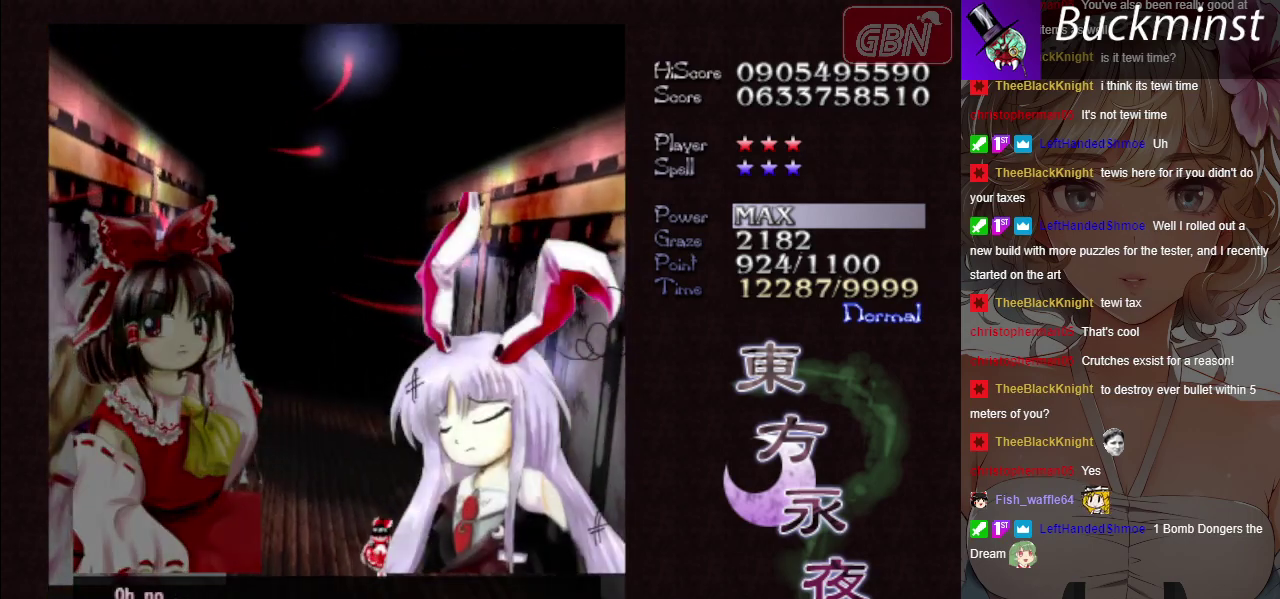
{"dt_ms": 200, "buttons": [], "left_stick": "center", "events": [[67, "A", "down"], [150, "A", "up"]]}
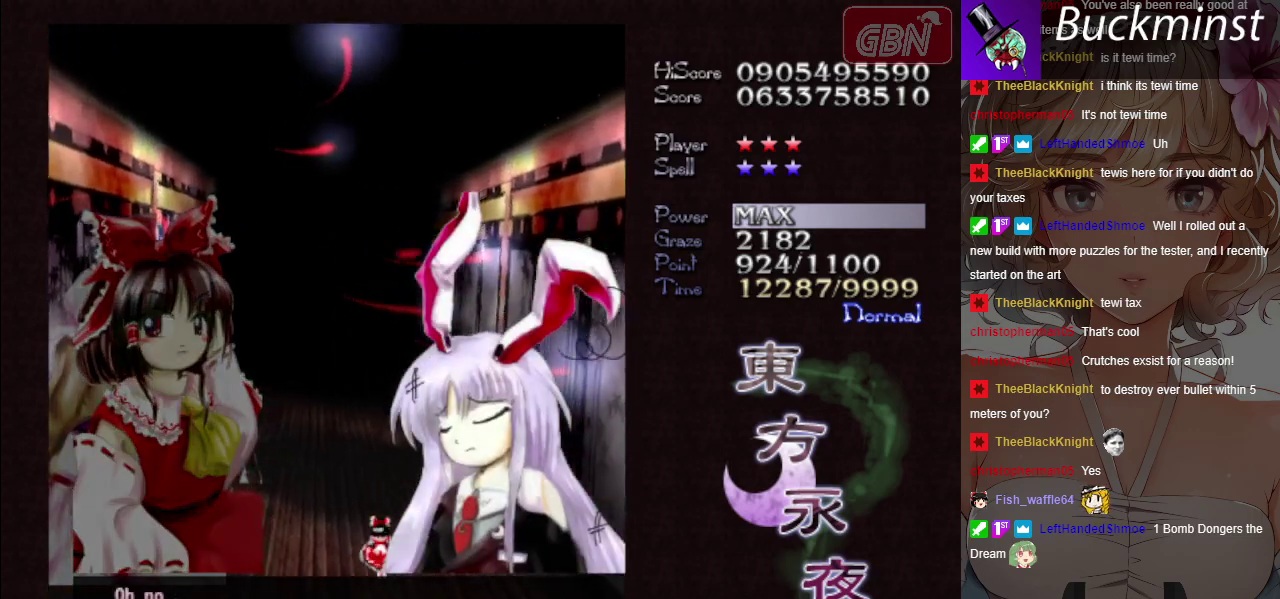
{"dt_ms": 200, "buttons": [], "left_stick": "center", "events": [[50, "A", "down"], [117, "A", "up"]]}
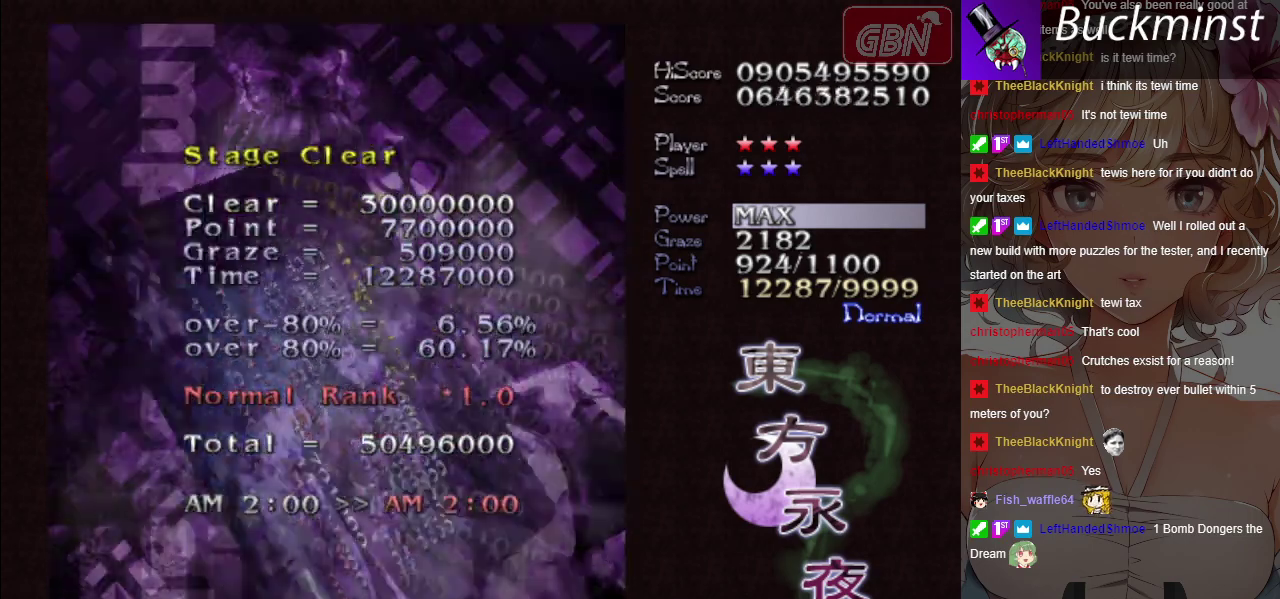
{"dt_ms": 300, "buttons": [], "left_stick": "center", "events": []}
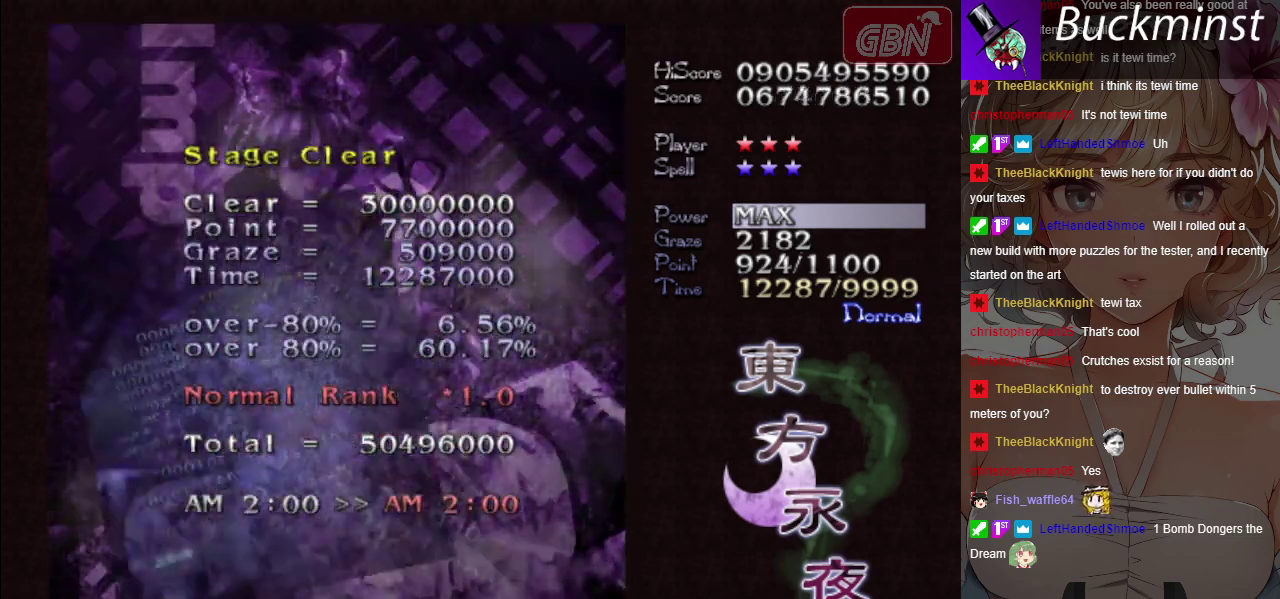
{"dt_ms": 500, "buttons": [], "left_stick": "center", "events": []}
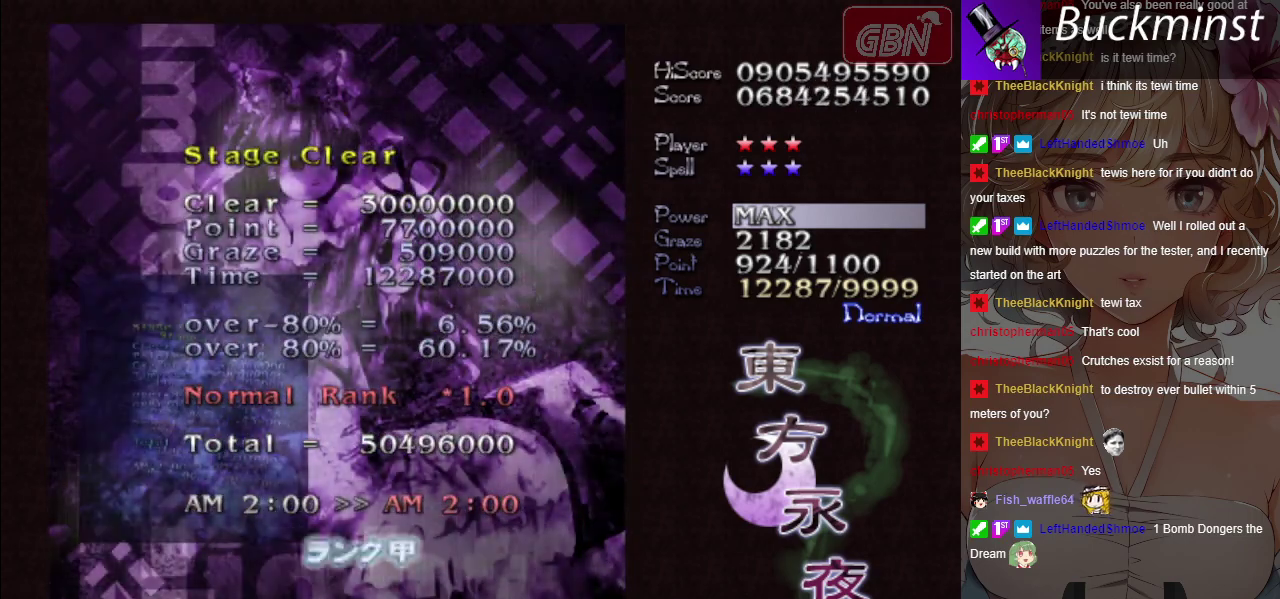
{"dt_ms": 500, "buttons": [], "left_stick": "center", "events": []}